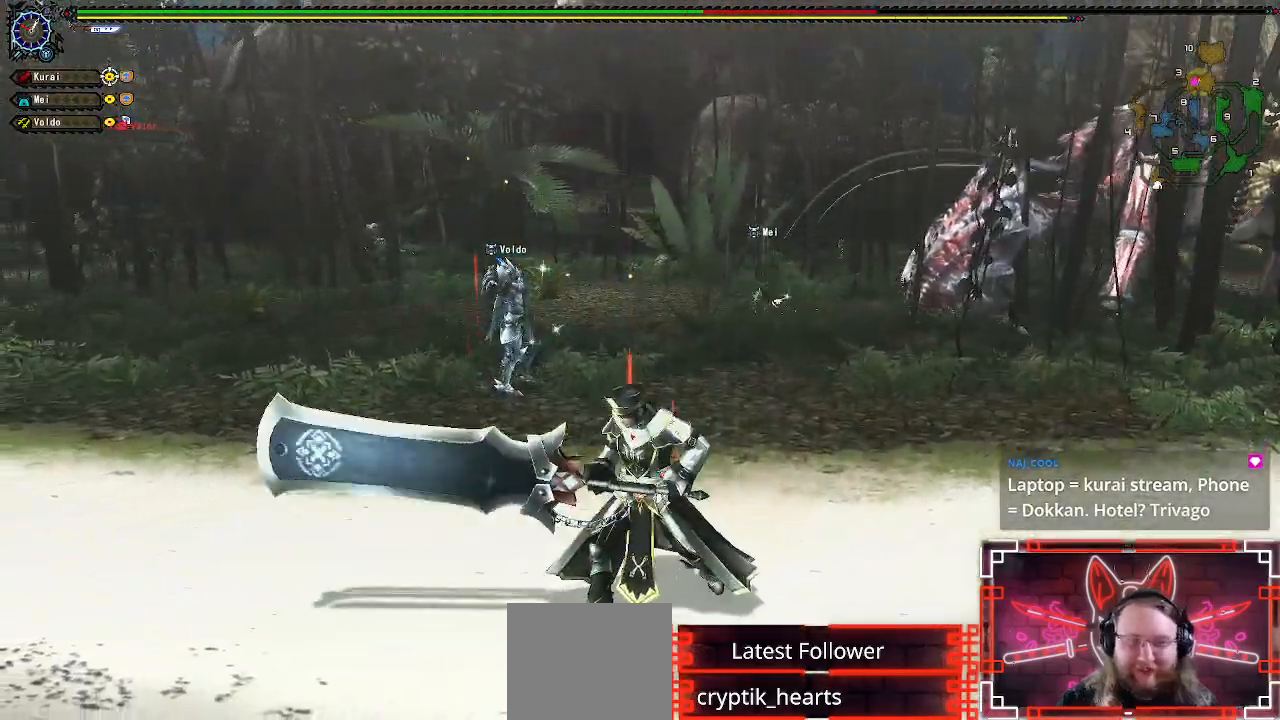
Gameplay with a controller (Xbox layout); each line is a JSON object with the inputs held at the frame after it. "events" lists button and stick changes between this image and that frame as [ms after this image, input, new state], when the widget could be followed in between.
{"buttons": [], "left_stick": "right", "right_stick": "center", "events": [[83, "right_stick", "right"], [233, "right_stick", "center"], [250, "left_stick", "right"], [383, "left_stick", "center"], [450, "left_stick", "right"]]}
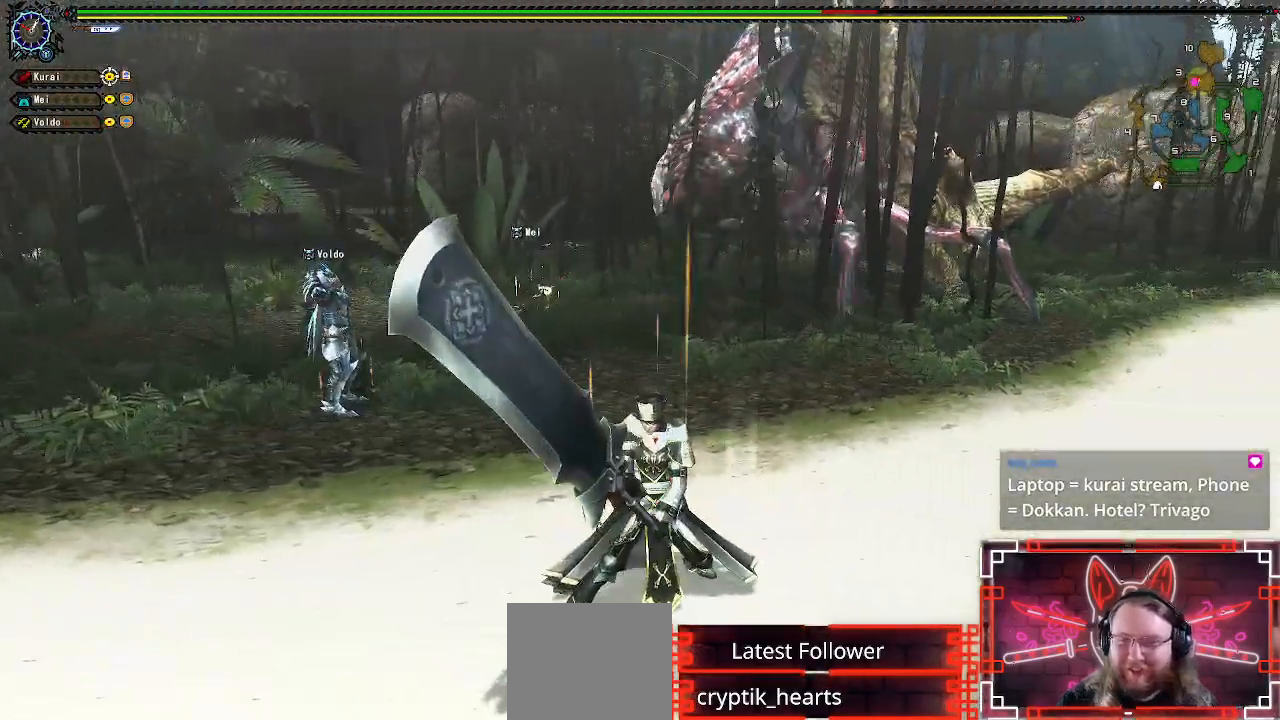
{"buttons": [], "left_stick": "right", "right_stick": "center", "events": []}
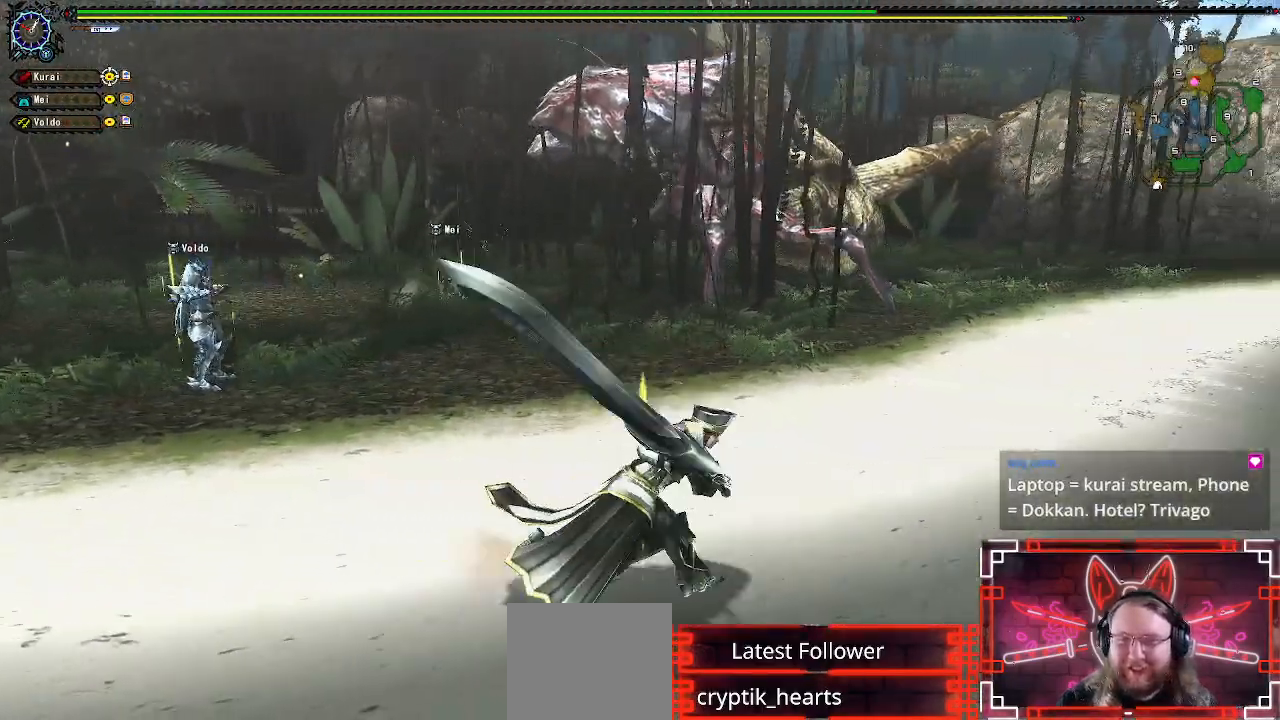
{"buttons": [], "left_stick": "up-left", "right_stick": "center", "events": [[17, "left_stick", "up-right"], [483, "left_stick", "up-left"]]}
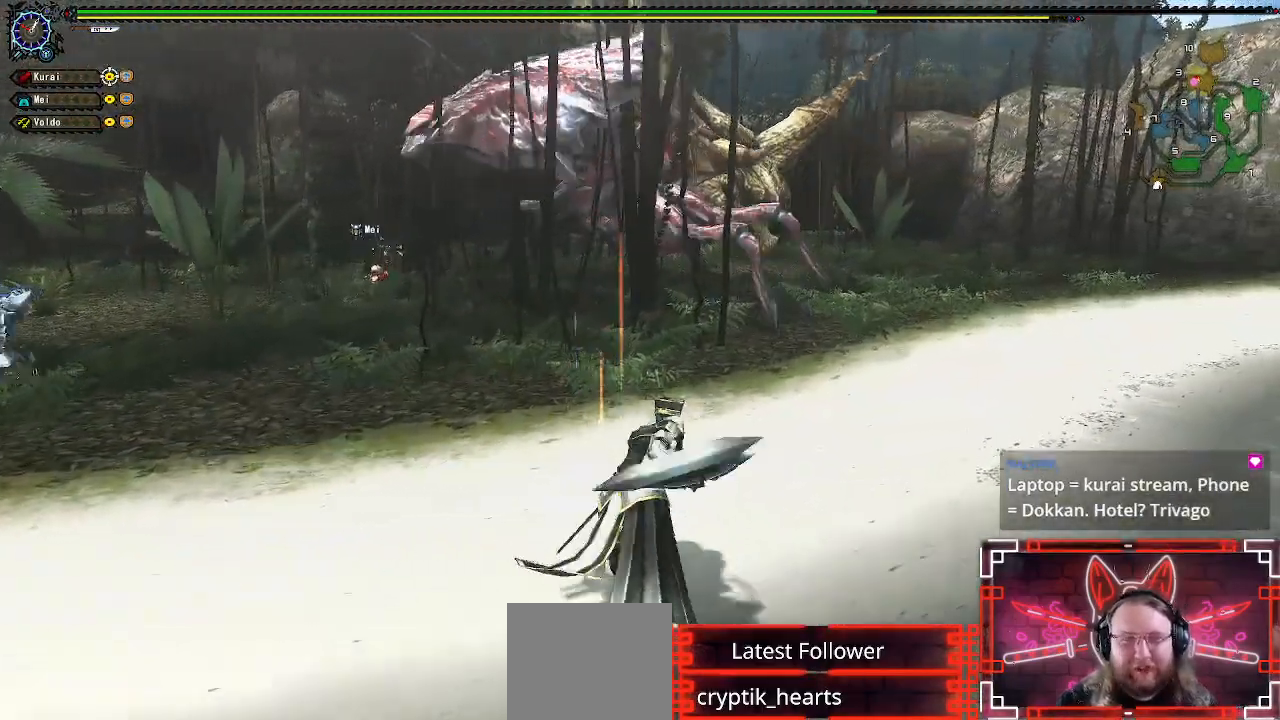
{"buttons": [], "left_stick": "left", "right_stick": "center", "events": [[250, "left_stick", "left"]]}
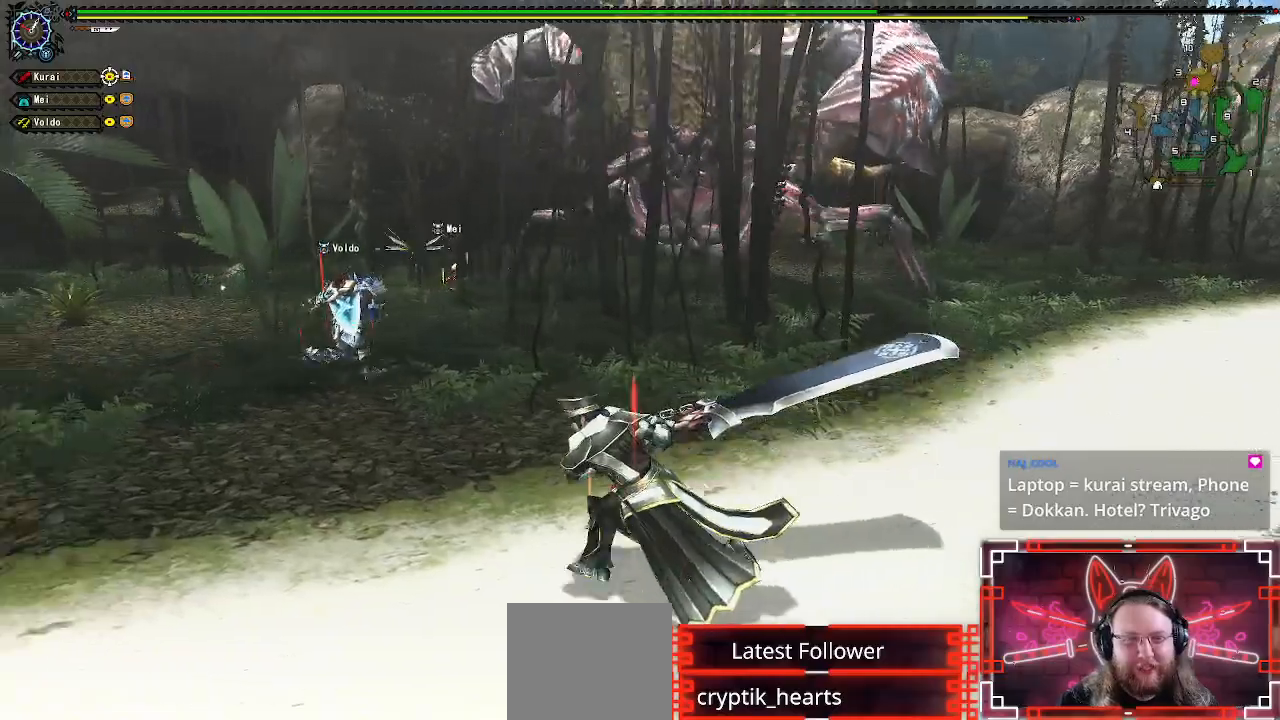
{"buttons": [], "left_stick": "up", "right_stick": "center", "events": [[150, "left_stick", "up"], [150, "right_stick", "right"], [283, "right_stick", "center"]]}
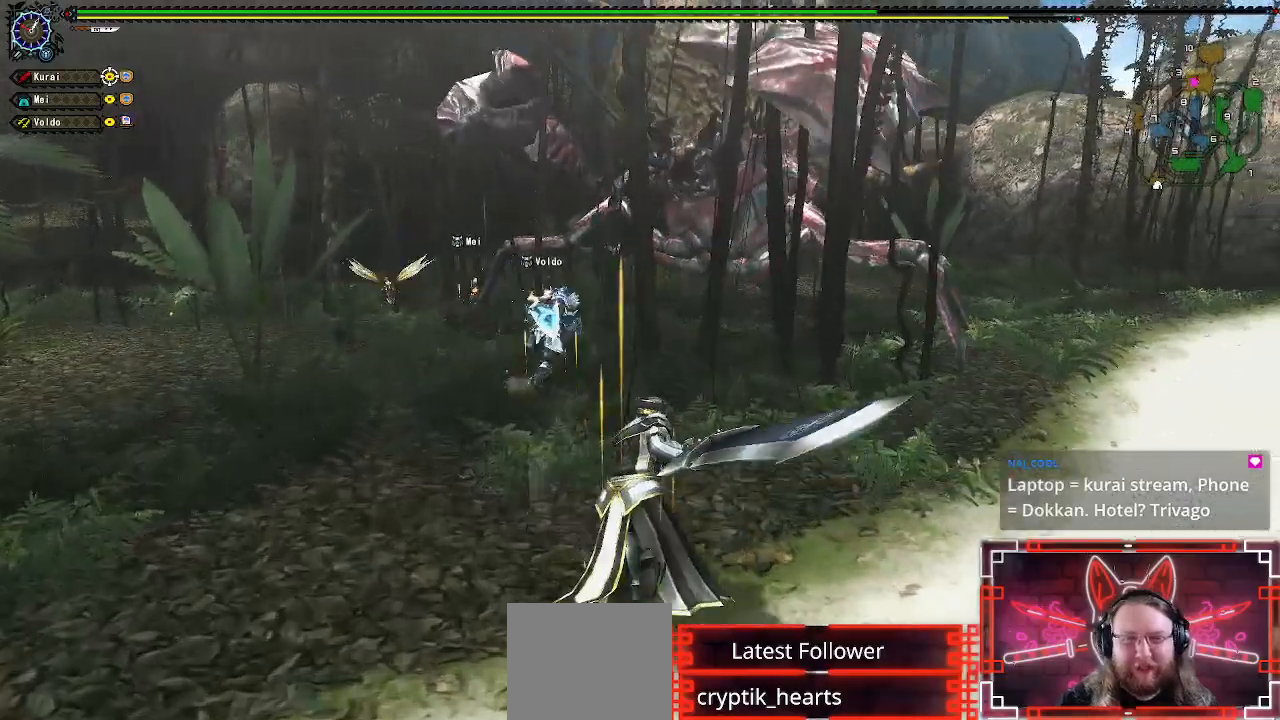
{"buttons": [], "left_stick": "center", "right_stick": "right", "events": [[267, "left_stick", "center"], [483, "right_stick", "right"]]}
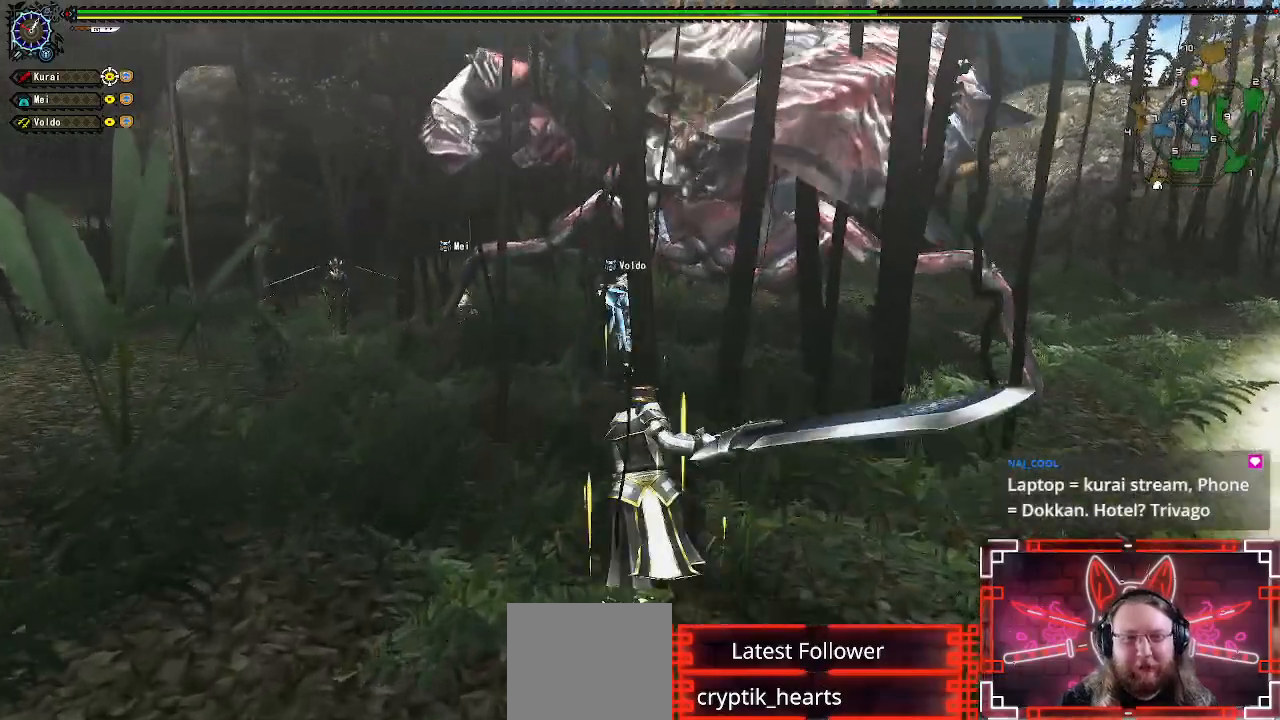
{"buttons": [], "left_stick": "up-left", "right_stick": "center", "events": [[83, "right_stick", "center"], [333, "left_stick", "up-left"]]}
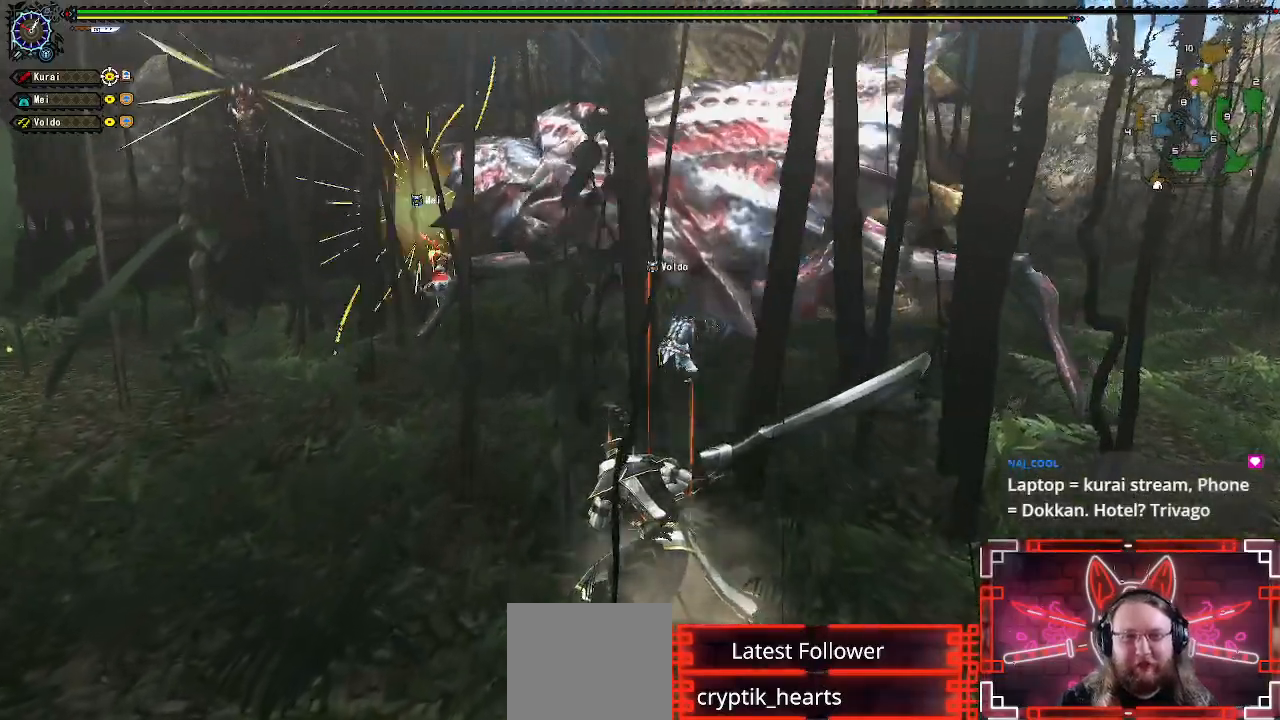
{"buttons": ["R1"], "left_stick": "up", "right_stick": "center", "events": [[367, "R1", "down"], [400, "left_stick", "up"]]}
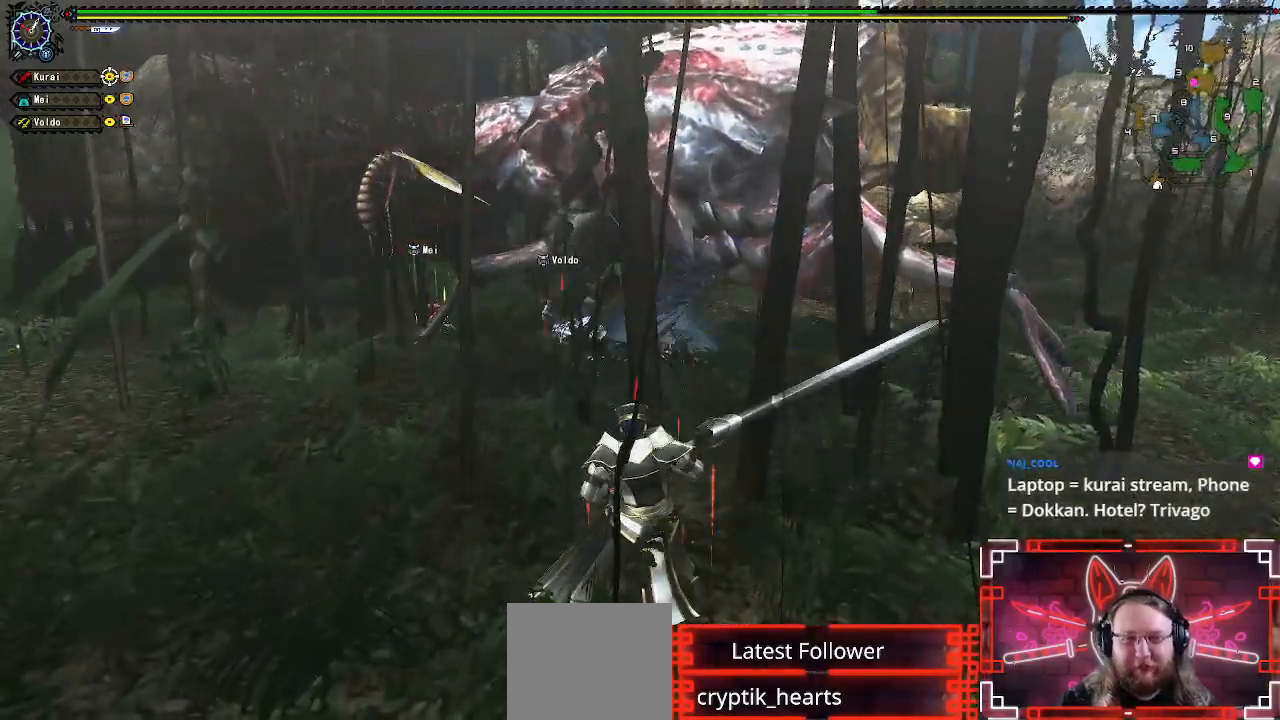
{"buttons": ["R1"], "left_stick": "up", "right_stick": "center", "events": [[317, "R1", "up"], [400, "R1", "down"]]}
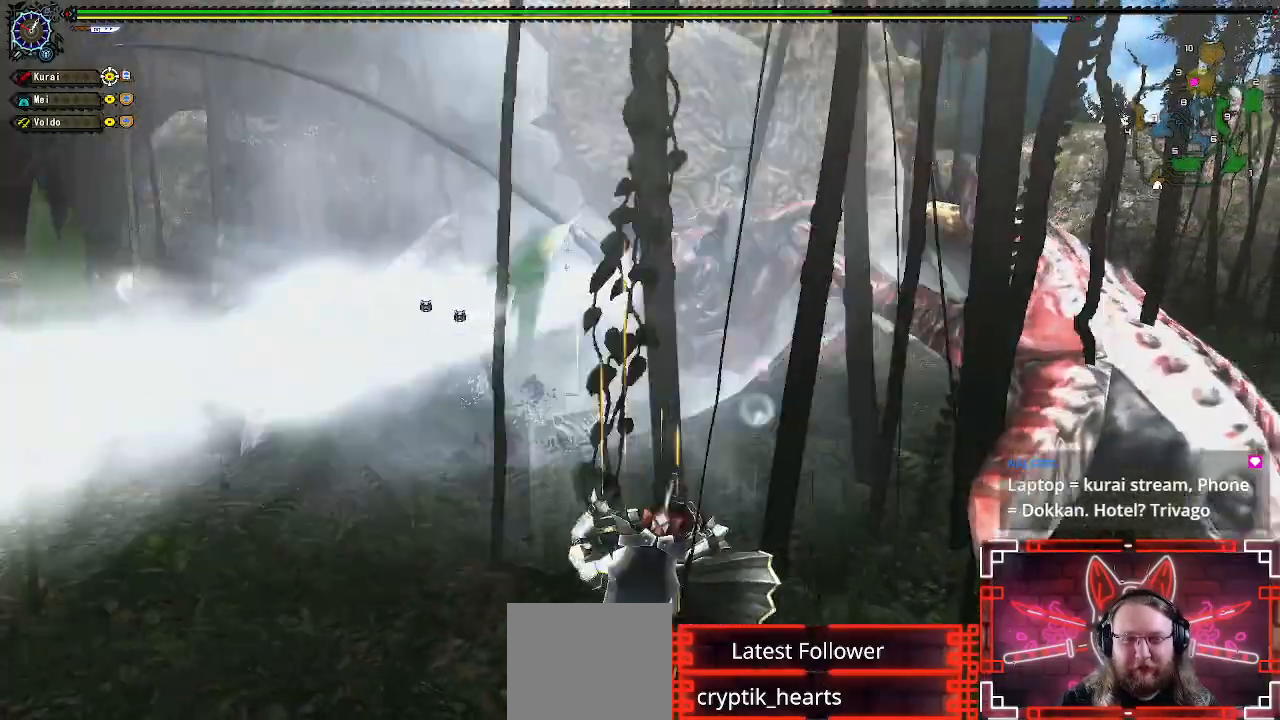
{"buttons": [], "left_stick": "down", "right_stick": "up-right", "events": [[133, "R1", "up"], [317, "left_stick", "down"], [367, "right_stick", "up-right"]]}
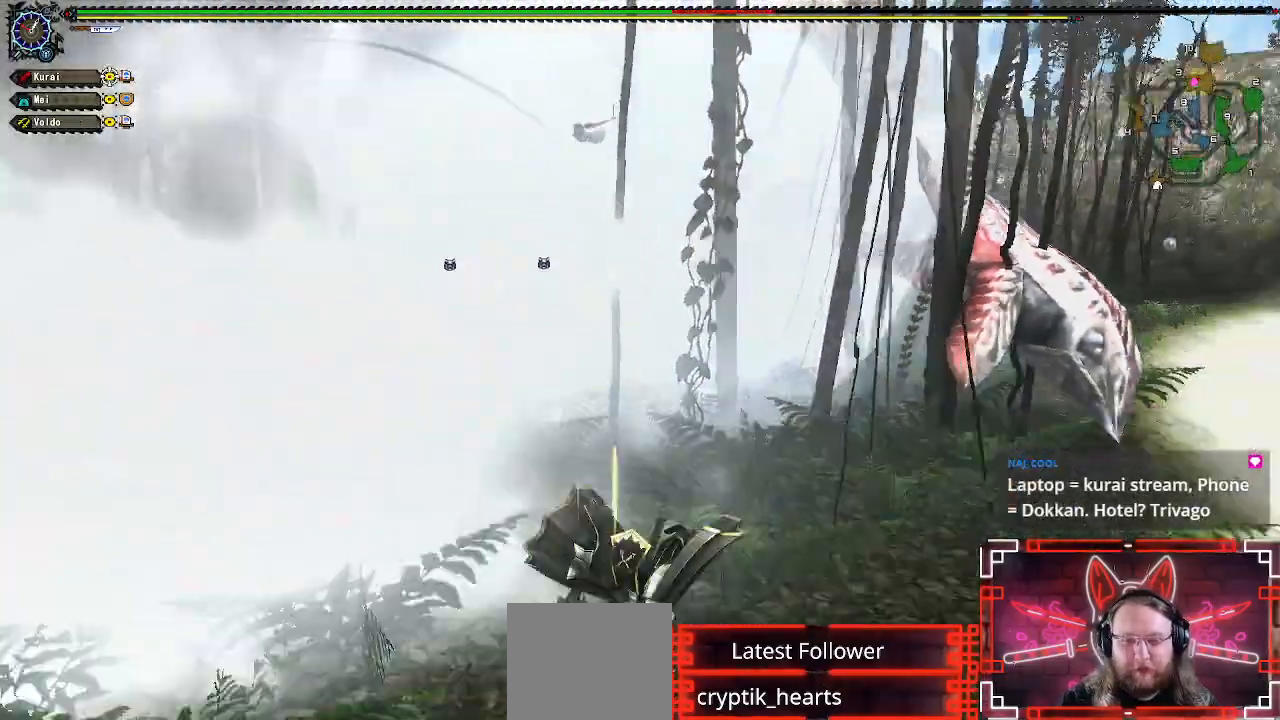
{"buttons": ["A"], "left_stick": "up", "right_stick": "center", "events": [[33, "right_stick", "center"], [150, "left_stick", "up-right"], [183, "A", "down"], [333, "A", "up"], [400, "A", "down"], [483, "left_stick", "up"]]}
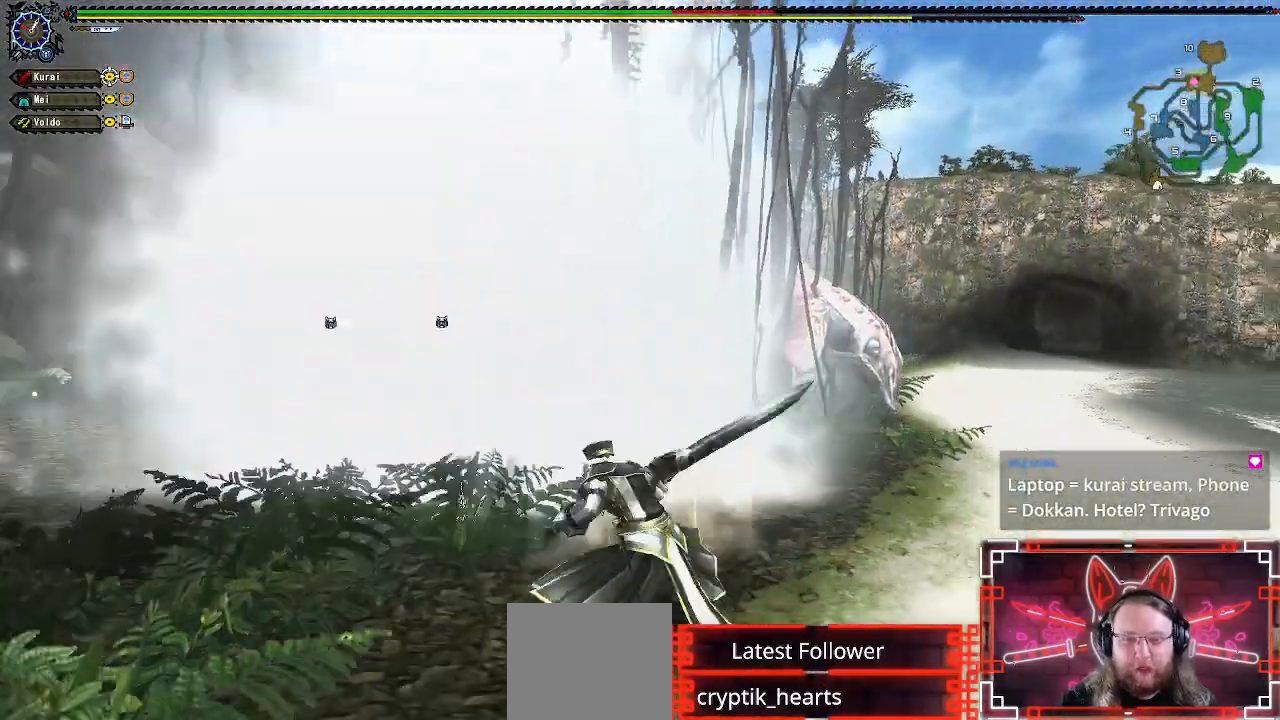
{"buttons": ["A"], "left_stick": "up", "right_stick": "center", "events": [[17, "A", "up"], [117, "A", "down"], [217, "A", "up"], [317, "A", "down"], [417, "A", "up"], [500, "A", "down"]]}
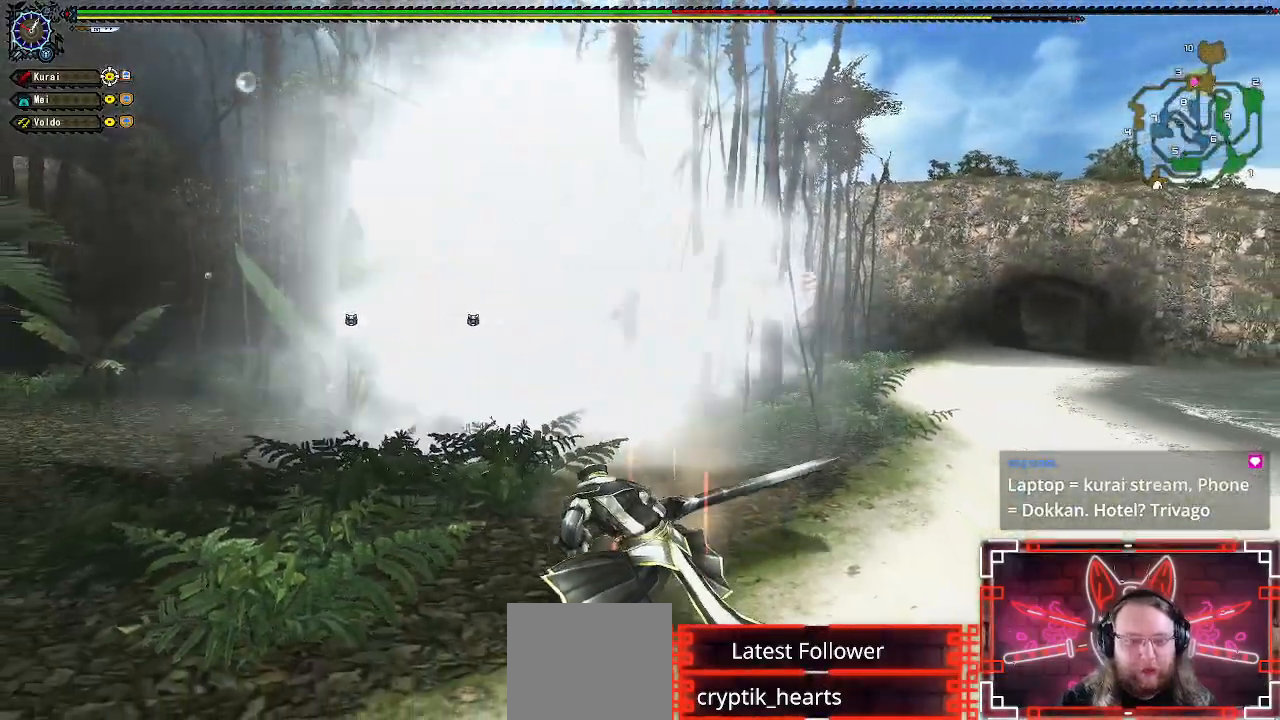
{"buttons": [], "left_stick": "up", "right_stick": "center", "events": [[100, "A", "up"], [167, "A", "down"], [283, "A", "up"], [367, "A", "down"], [467, "A", "up"]]}
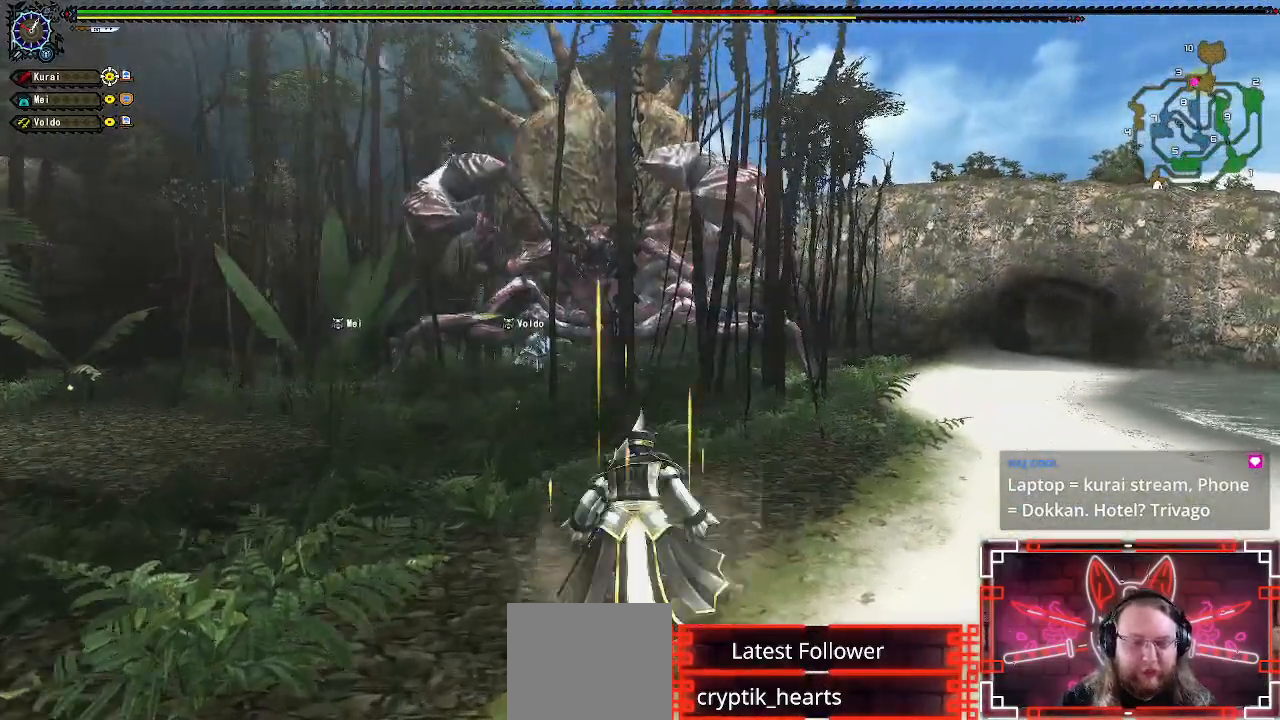
{"buttons": [], "left_stick": "up", "right_stick": "center", "events": [[50, "A", "down"], [200, "A", "up"], [300, "left_stick", "center"], [467, "left_stick", "up"]]}
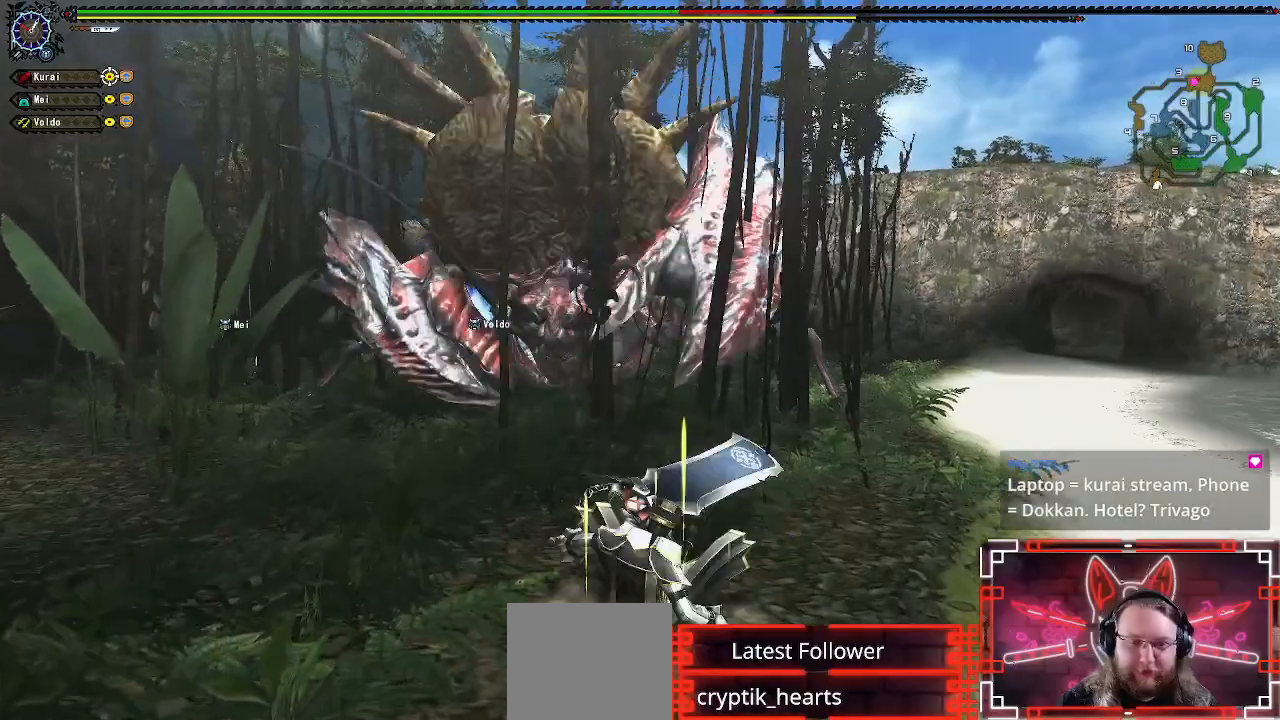
{"buttons": [], "left_stick": "up", "right_stick": "center", "events": []}
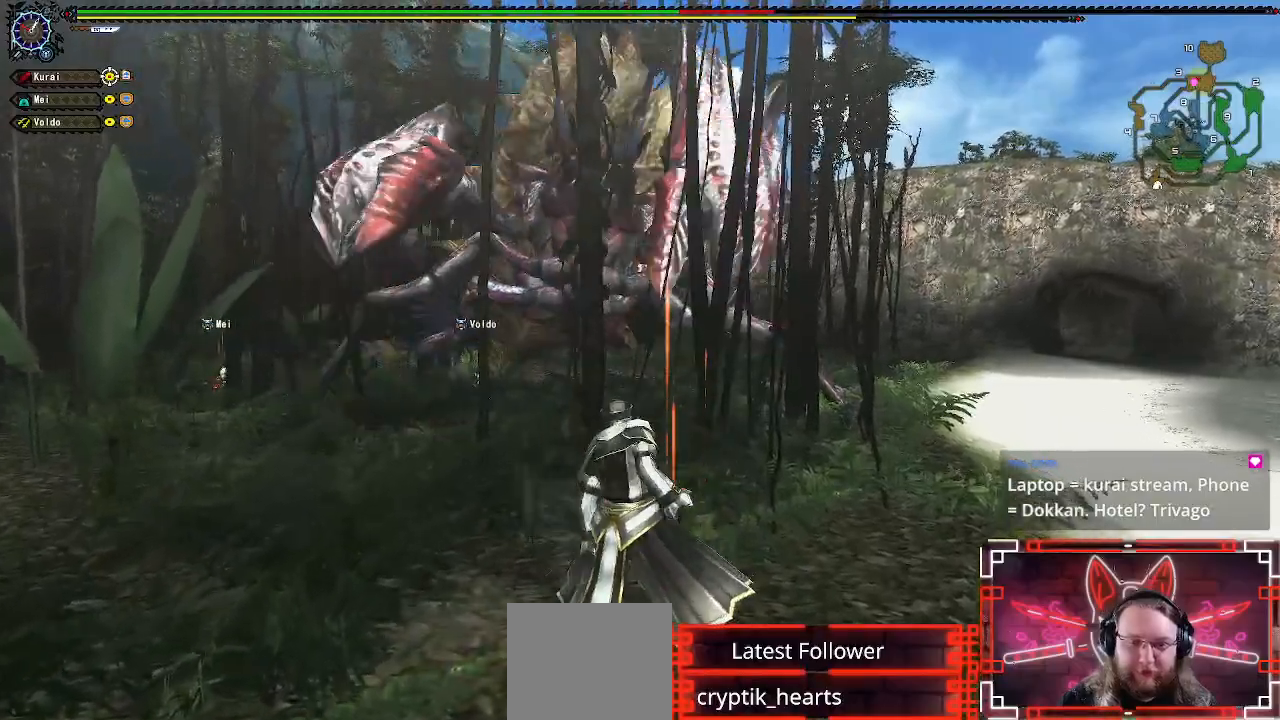
{"buttons": [], "left_stick": "up", "right_stick": "center", "events": []}
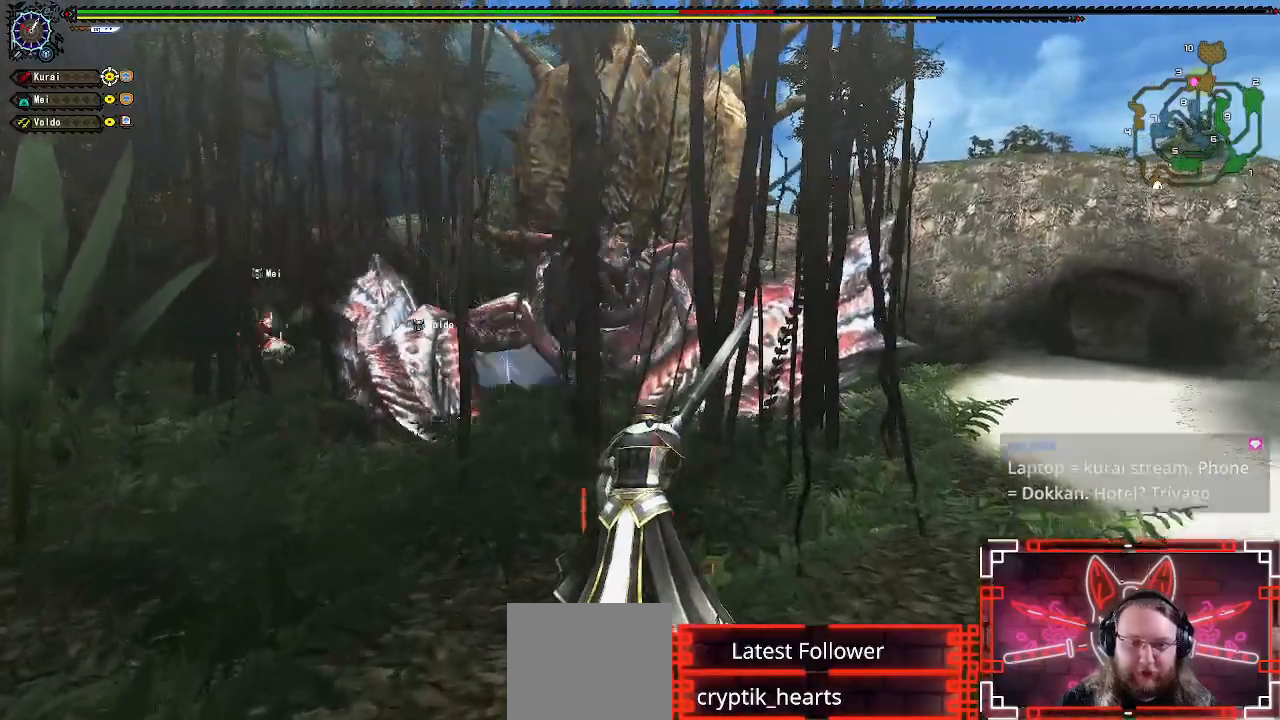
{"buttons": ["Y"], "left_stick": "up", "right_stick": "center", "events": [[50, "A", "down"], [200, "A", "up"], [300, "Y", "down"], [400, "Y", "up"], [483, "Y", "down"]]}
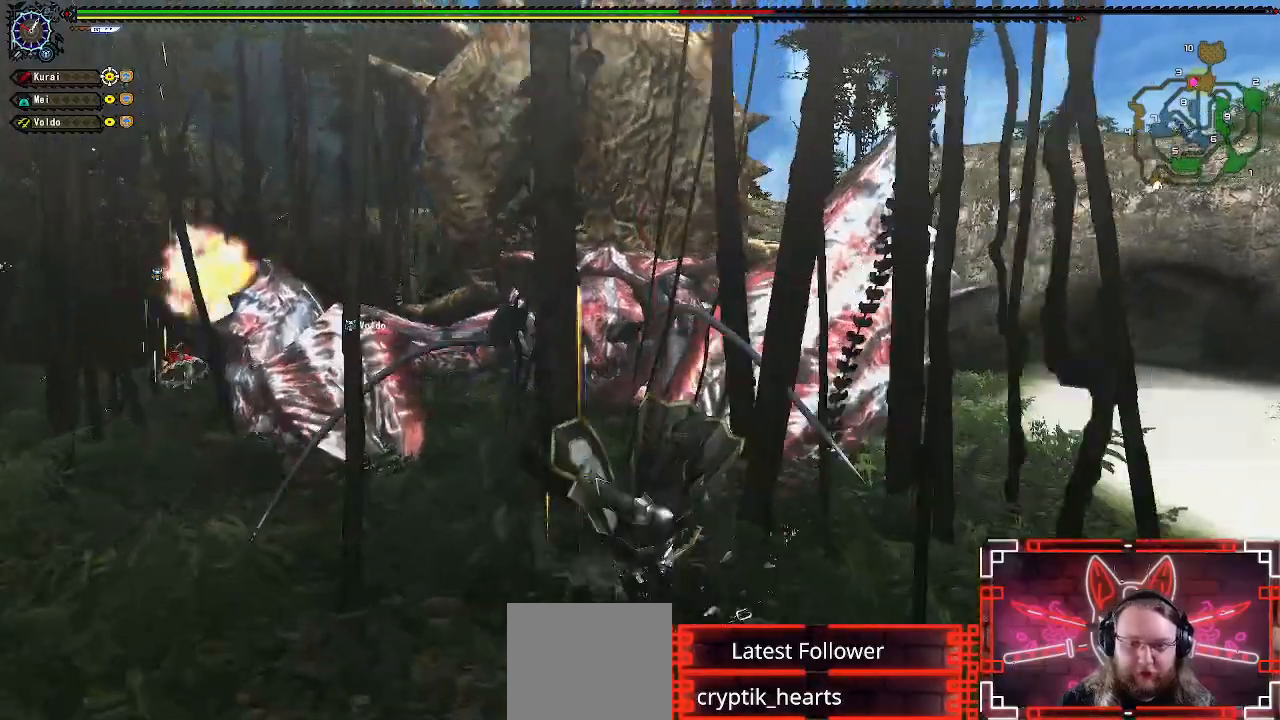
{"buttons": [], "left_stick": "up", "right_stick": "center"}